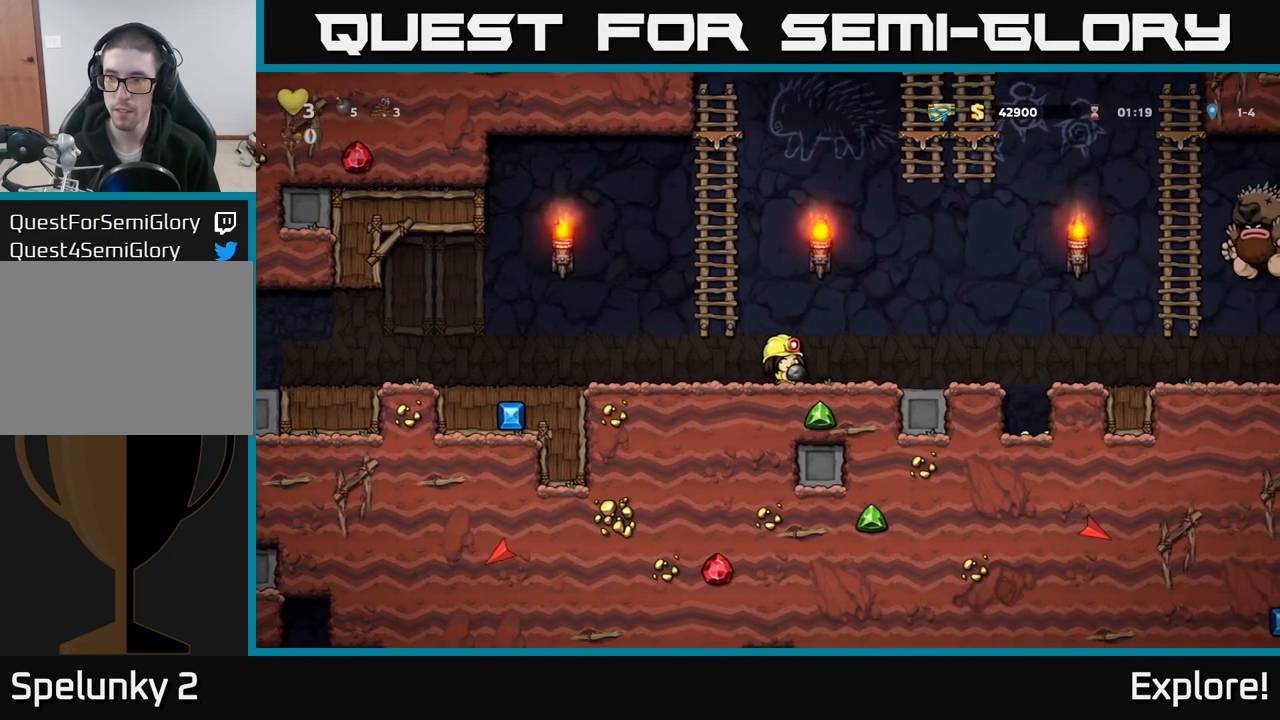
Gameplay with a controller (Xbox layout); each line is a JSON object with the inputs held at the frame after it. "events" lists button and stick changes between this image and that frame as [ms after this image, input, new state], when the widget could be followed in between.
{"buttons": ["X"], "left_stick": "center", "right_stick": "center", "events": [[117, "DPAD_LEFT", "down"], [367, "DPAD_LEFT", "up"], [383, "DPAD_RIGHT", "down"], [450, "X", "down"], [500, "DPAD_RIGHT", "up"]]}
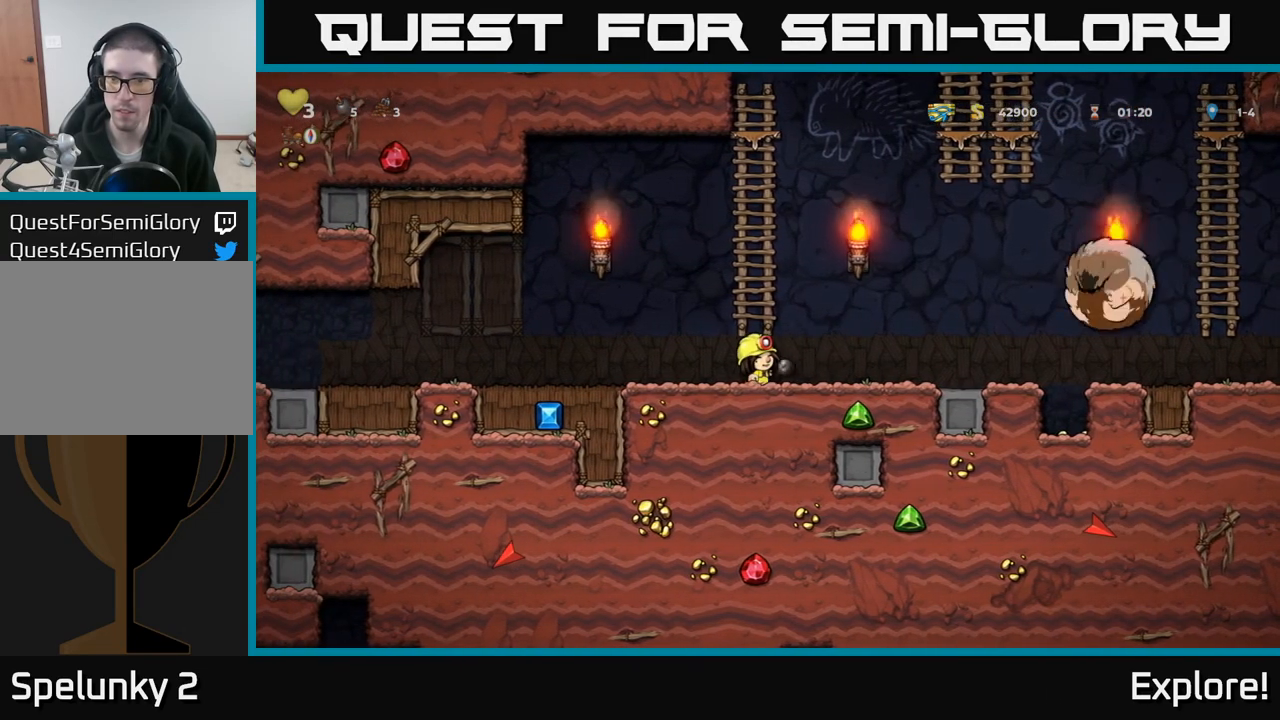
{"buttons": ["A", "DPAD_UP"], "left_stick": "center", "right_stick": "center", "events": [[33, "X", "up"], [50, "DPAD_LEFT", "down"], [150, "A", "down"], [150, "DPAD_UP", "down"], [167, "DPAD_LEFT", "up"], [200, "DPAD_RIGHT", "down"], [283, "DPAD_RIGHT", "up"]]}
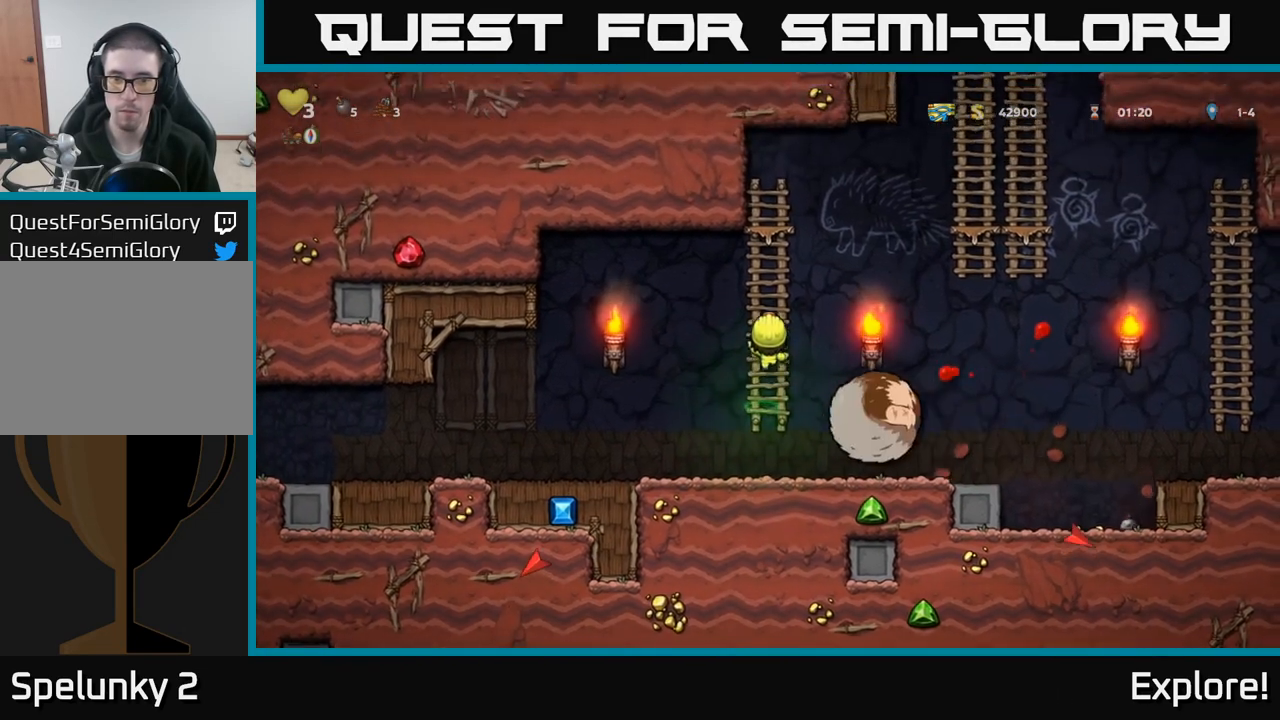
{"buttons": ["DPAD_RIGHT"], "left_stick": "center", "right_stick": "center", "events": [[67, "A", "up"], [267, "DPAD_RIGHT", "down"], [267, "DPAD_UP", "up"], [317, "A", "down"], [483, "A", "up"]]}
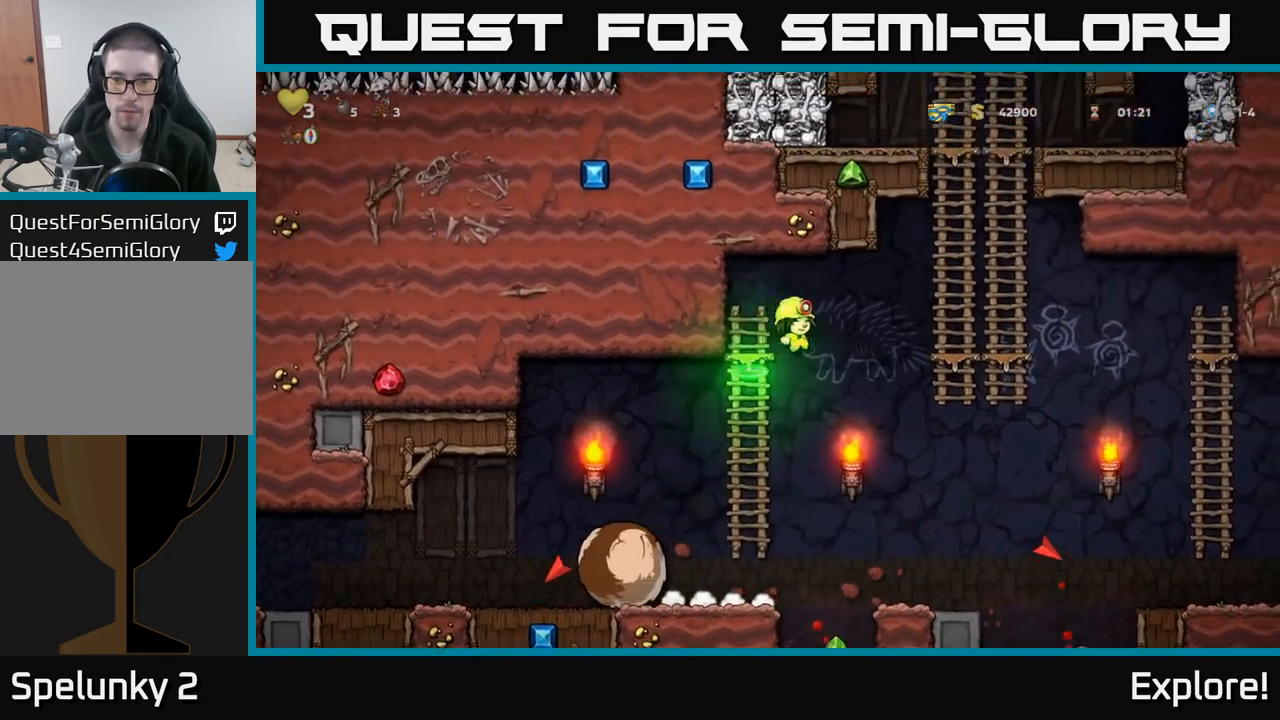
{"buttons": ["DPAD_RIGHT"], "left_stick": "center", "right_stick": "center", "events": []}
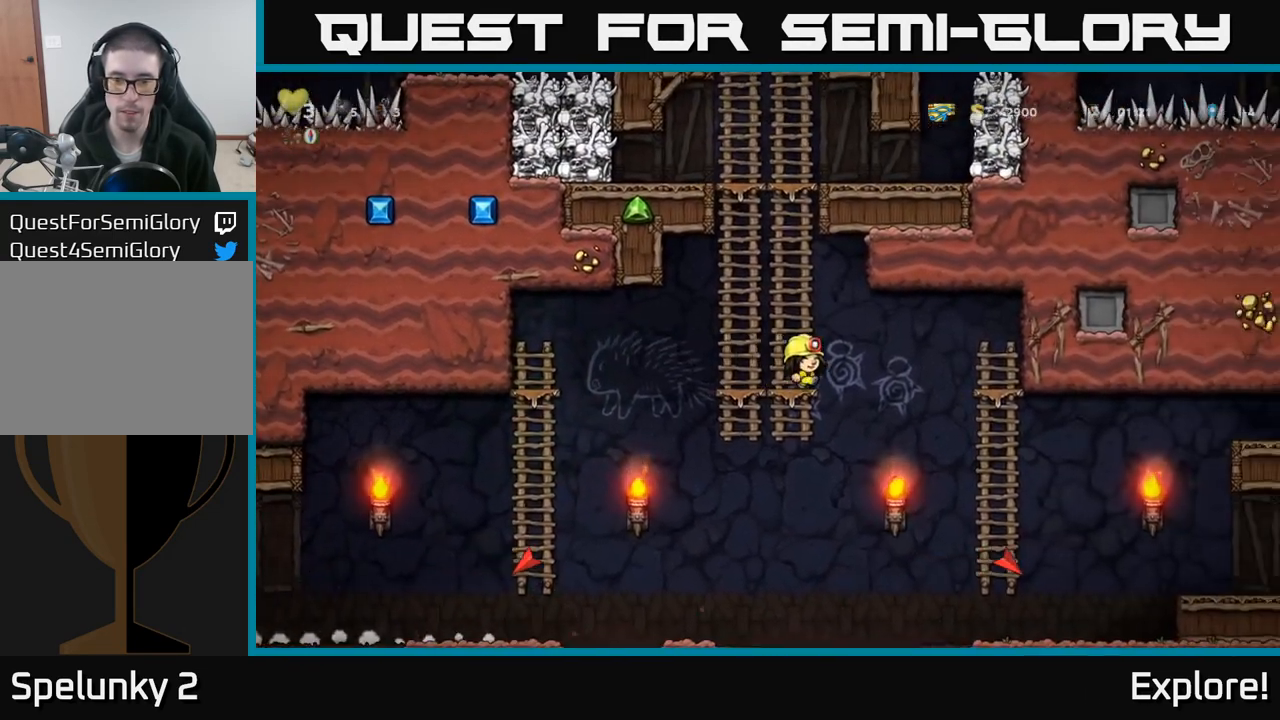
{"buttons": [], "left_stick": "center", "right_stick": "center", "events": [[50, "DPAD_RIGHT", "up"], [233, "DPAD_DOWN", "down"], [400, "DPAD_DOWN", "up"]]}
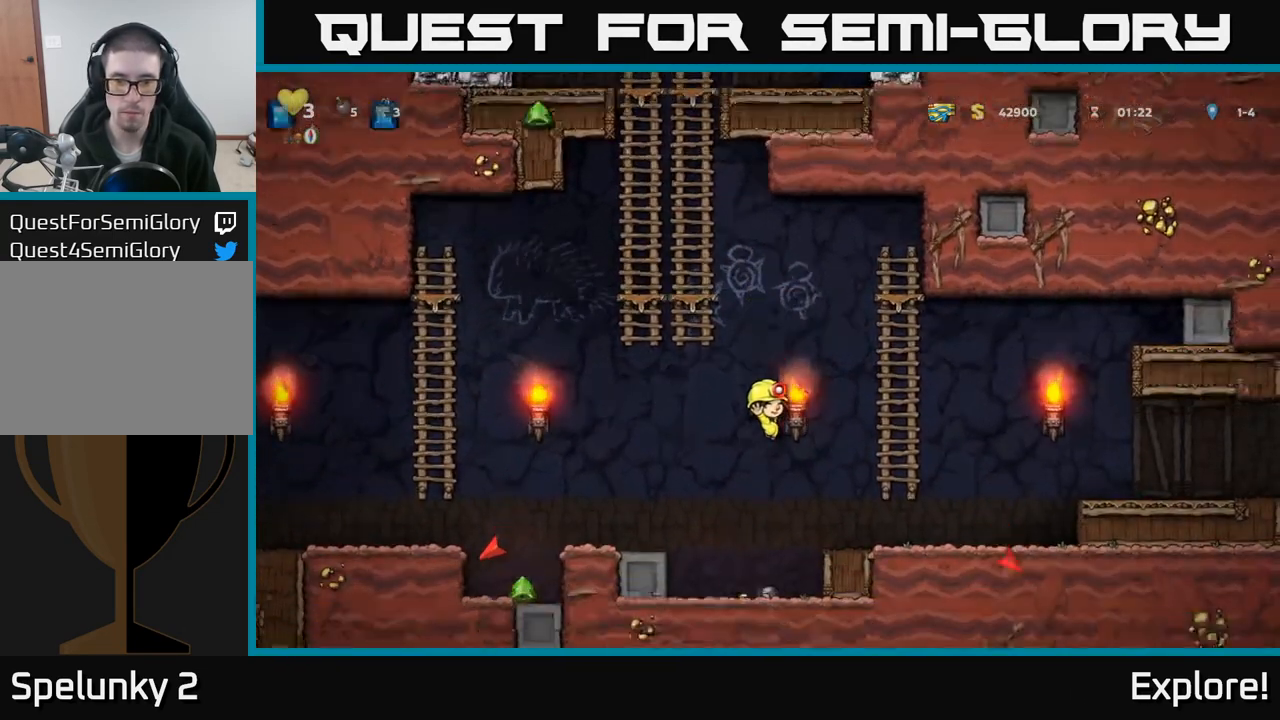
{"buttons": ["A", "DPAD_LEFT"], "left_stick": "center", "right_stick": "center", "events": [[50, "DPAD_DOWN", "down"], [250, "X", "down"], [317, "DPAD_DOWN", "up"], [317, "DPAD_LEFT", "down"], [333, "A", "down"], [350, "X", "up"]]}
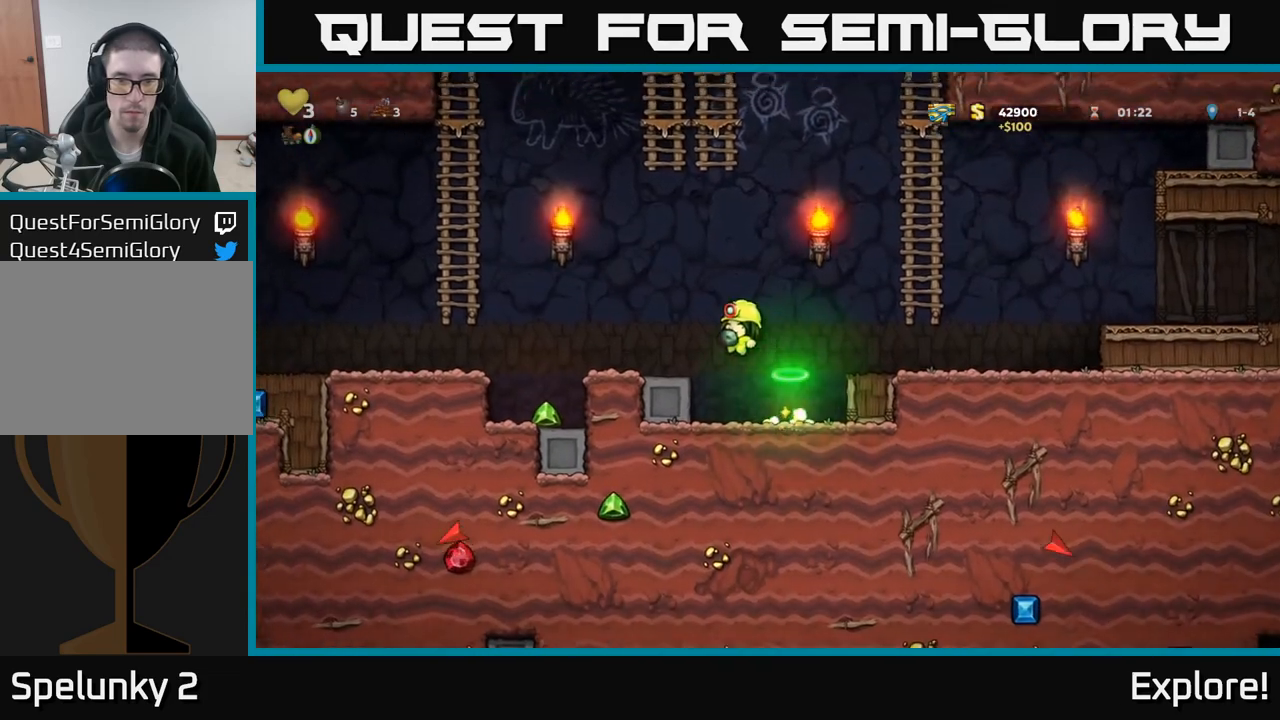
{"buttons": [], "left_stick": "center", "right_stick": "center", "events": [[250, "A", "up"], [367, "DPAD_LEFT", "up"]]}
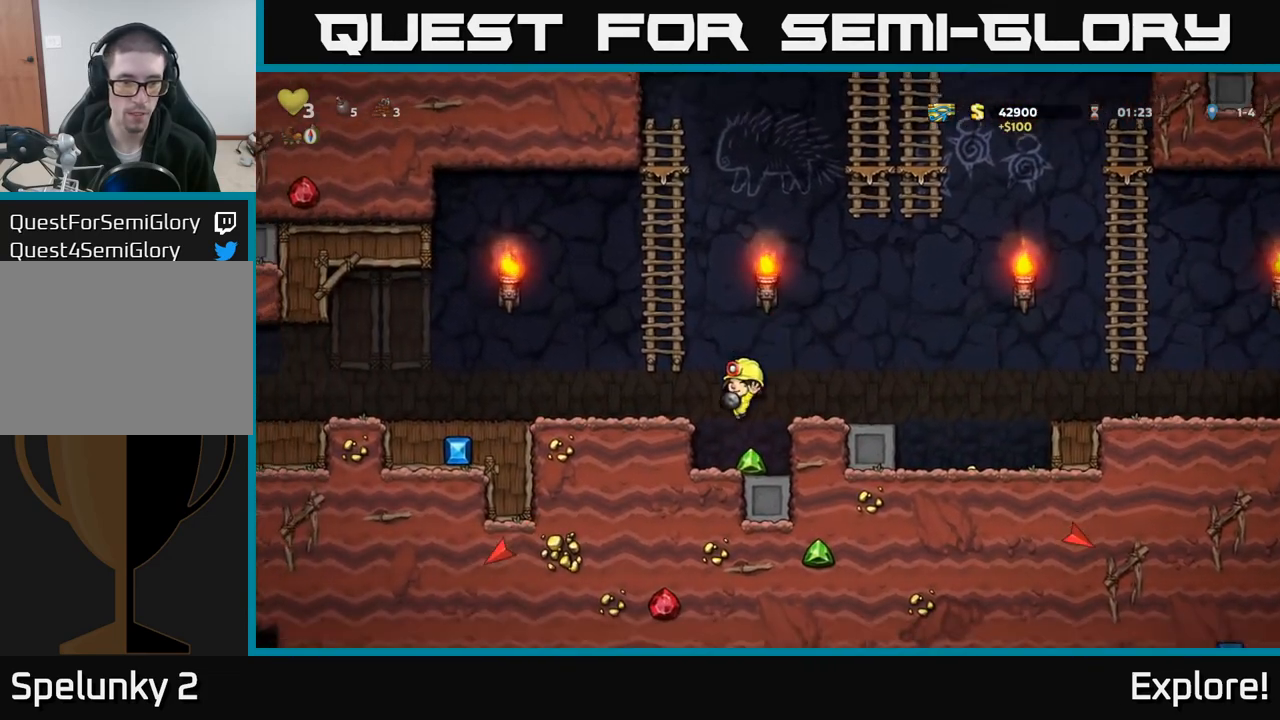
{"buttons": ["DPAD_LEFT"], "left_stick": "center", "right_stick": "center", "events": [[150, "A", "down"], [167, "DPAD_LEFT", "down"], [283, "A", "up"]]}
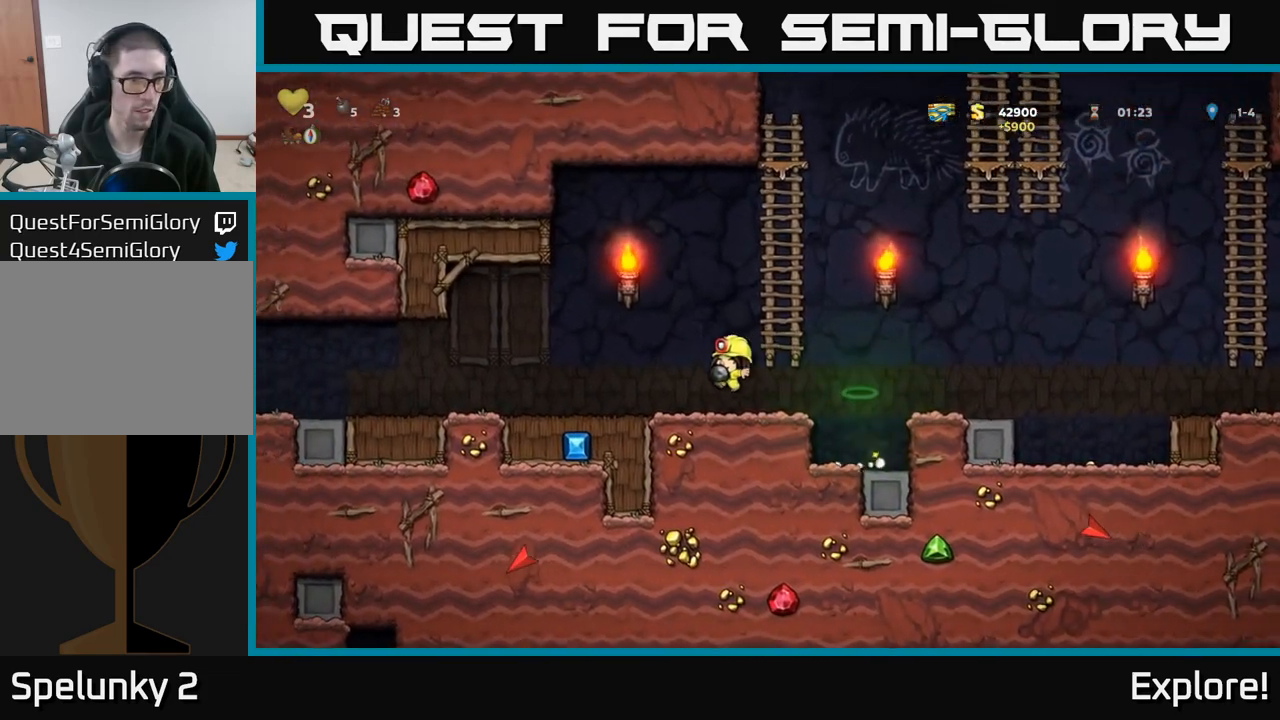
{"buttons": ["DPAD_LEFT"], "left_stick": "center", "right_stick": "center", "events": []}
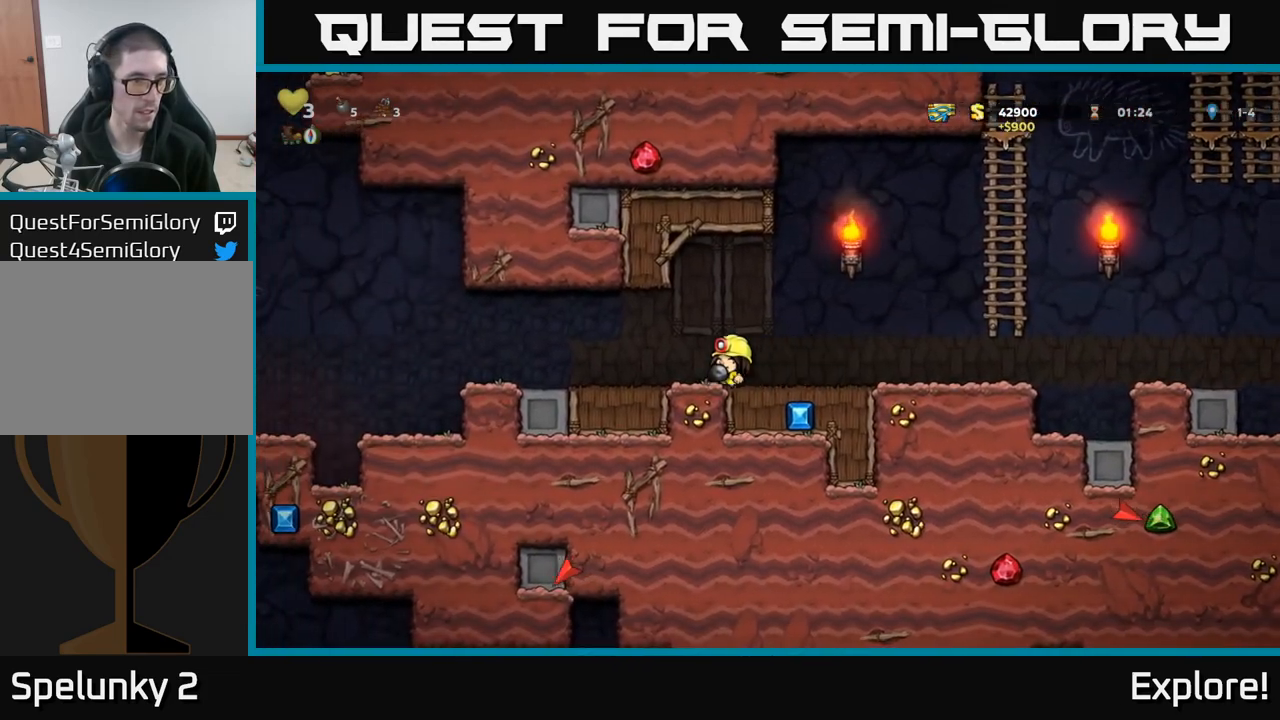
{"buttons": [], "left_stick": "center", "right_stick": "center", "events": [[117, "DPAD_LEFT", "up"]]}
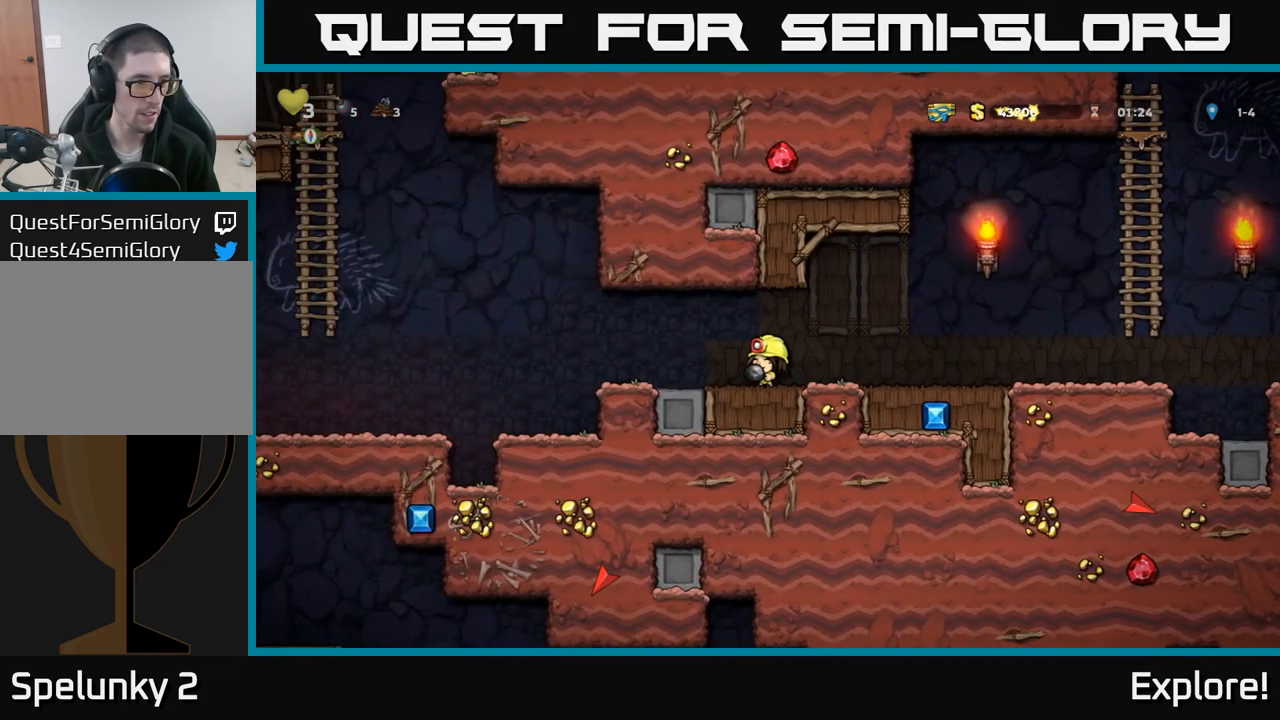
{"buttons": [], "left_stick": "center", "right_stick": "center", "events": [[33, "DPAD_LEFT", "down"], [150, "X", "down"], [250, "X", "up"], [283, "DPAD_LEFT", "up"]]}
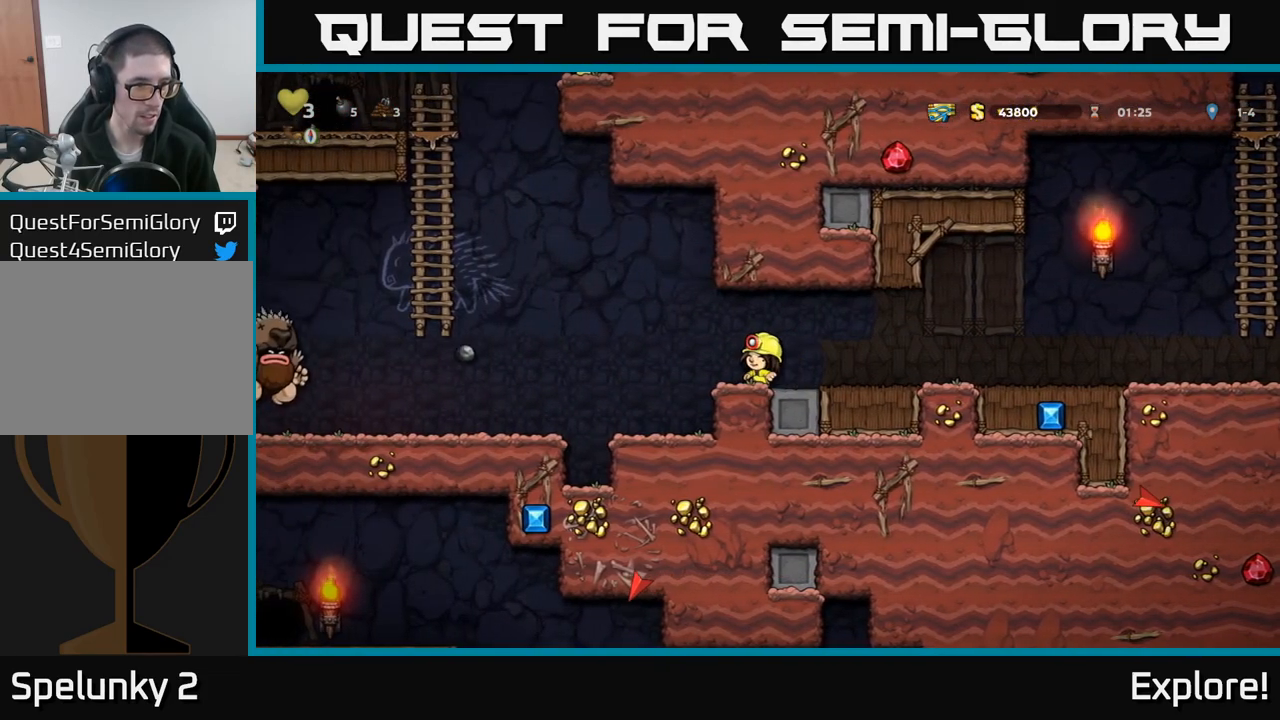
{"buttons": ["DPAD_RIGHT"], "left_stick": "center", "right_stick": "center", "events": [[250, "DPAD_RIGHT", "down"]]}
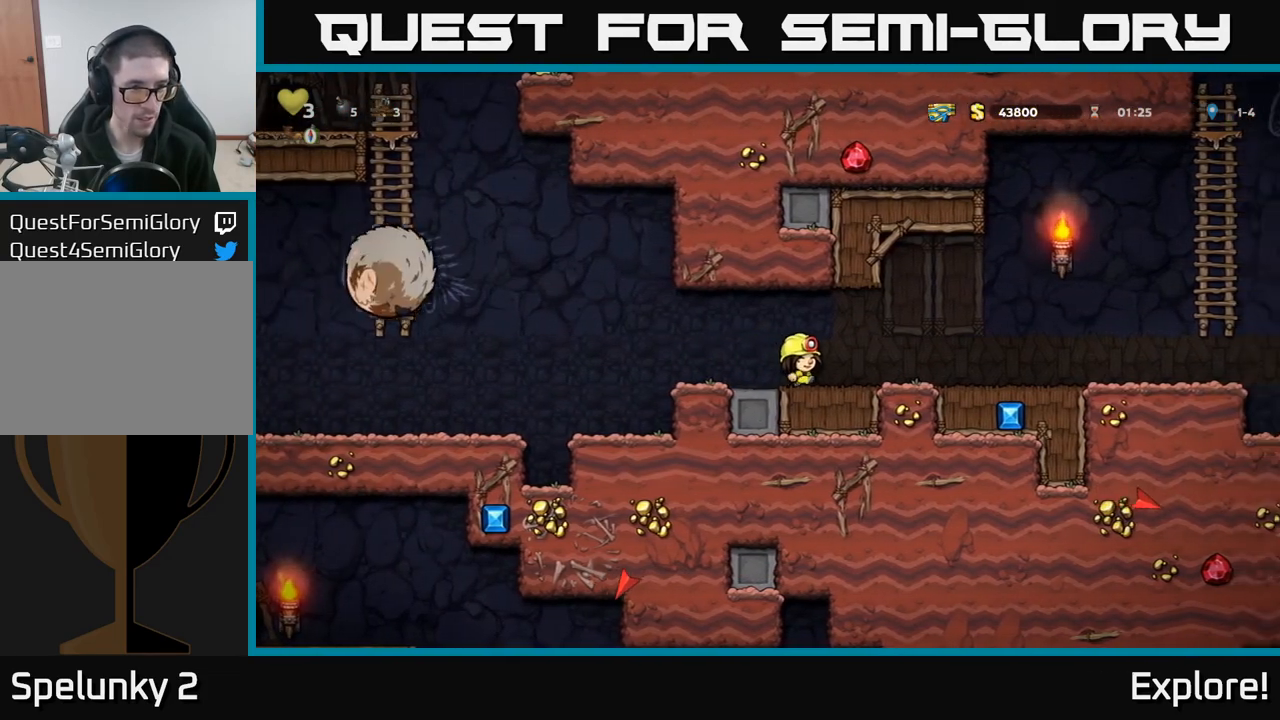
{"buttons": ["DPAD_RIGHT"], "left_stick": "center", "right_stick": "center", "events": []}
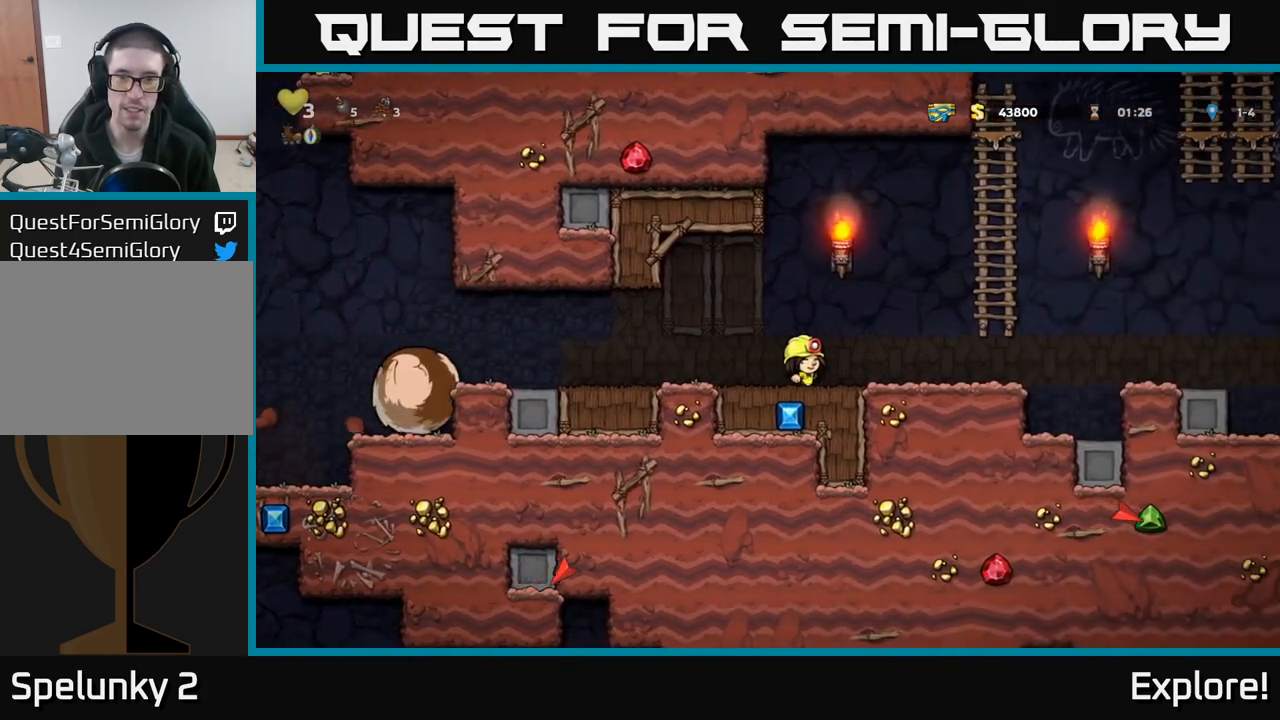
{"buttons": [], "left_stick": "center", "right_stick": "center", "events": [[200, "DPAD_RIGHT", "up"]]}
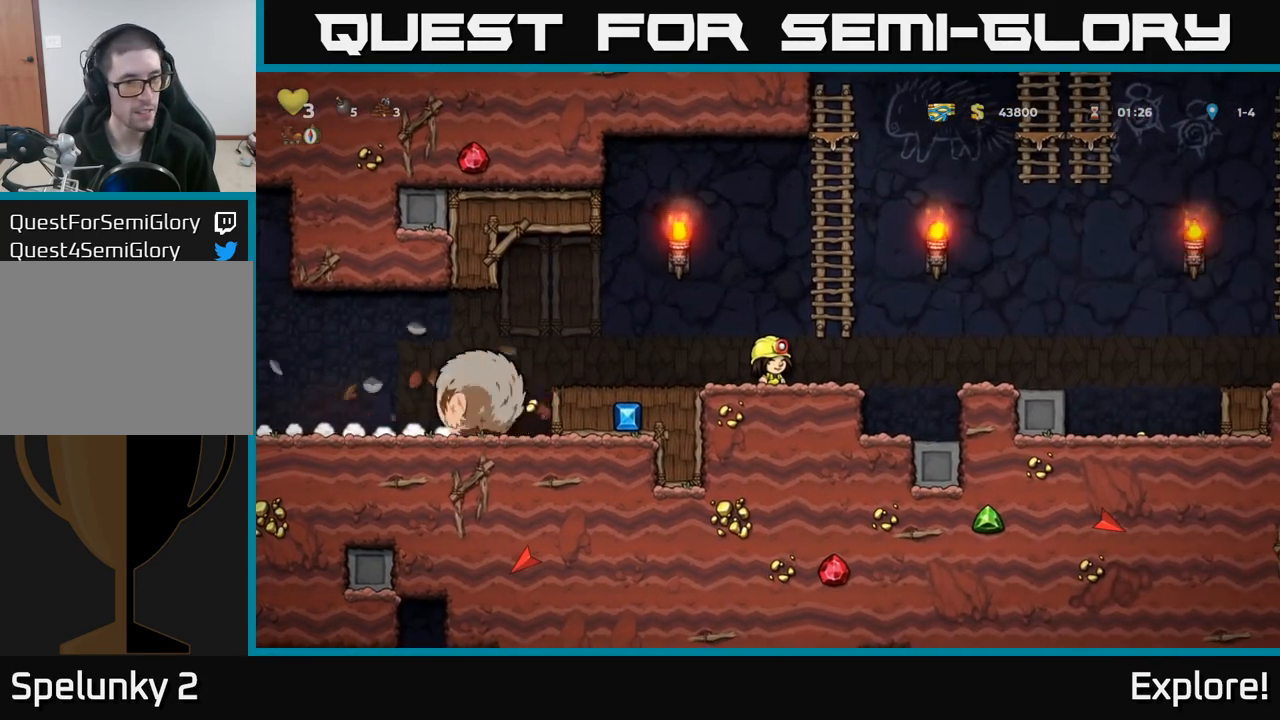
{"buttons": ["DPAD_LEFT"], "left_stick": "center", "right_stick": "center", "events": [[100, "DPAD_LEFT", "down"], [150, "A", "down"], [300, "A", "up"]]}
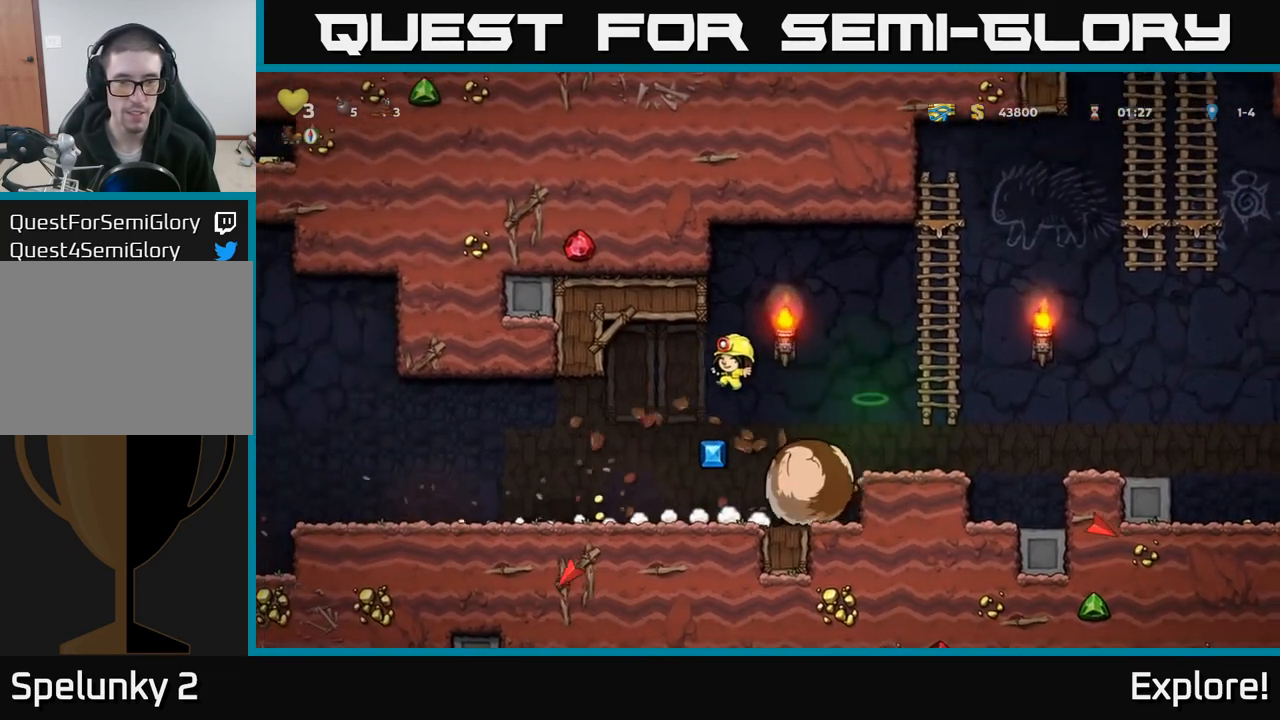
{"buttons": ["DPAD_LEFT"], "left_stick": "center", "right_stick": "center", "events": []}
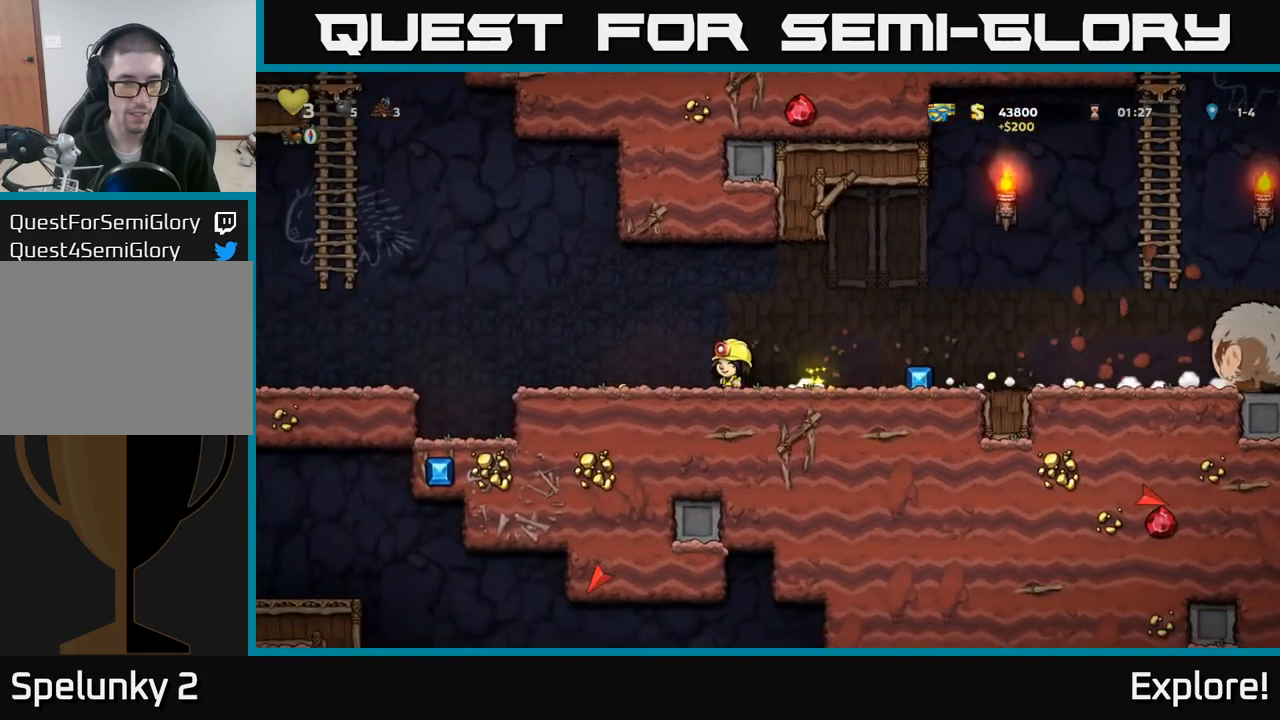
{"buttons": ["A", "DPAD_LEFT"], "left_stick": "center", "right_stick": "center", "events": [[467, "A", "down"]]}
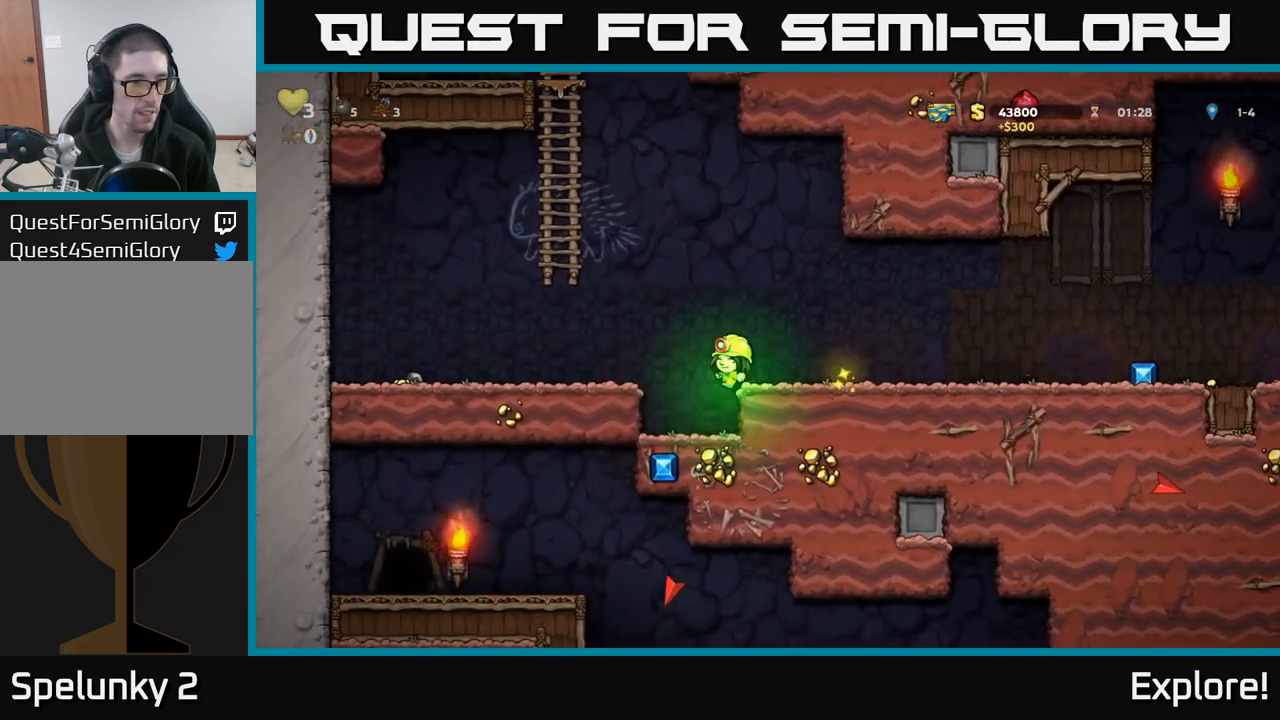
{"buttons": ["DPAD_LEFT"], "left_stick": "center", "right_stick": "center", "events": [[17, "A", "up"]]}
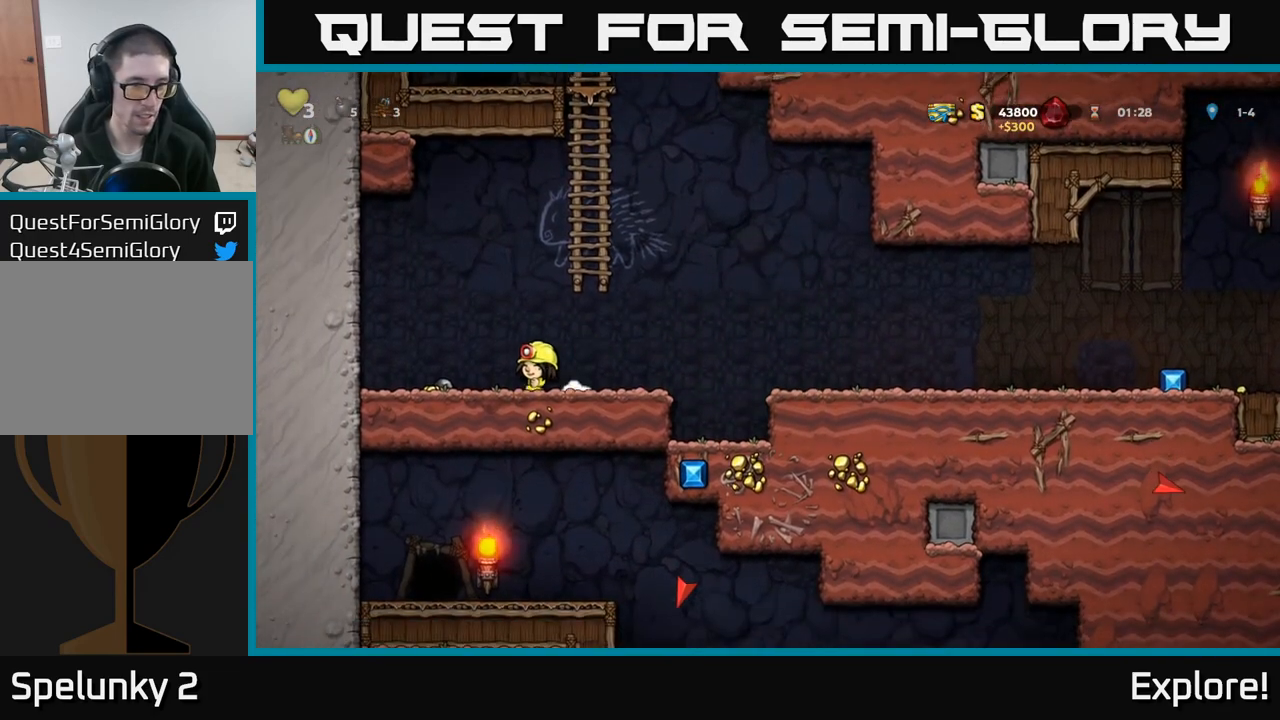
{"buttons": ["DPAD_RIGHT"], "left_stick": "center", "right_stick": "center", "events": [[183, "DPAD_DOWN", "down"], [217, "DPAD_LEFT", "up"], [233, "X", "down"], [300, "DPAD_DOWN", "up"], [300, "DPAD_RIGHT", "down"], [333, "X", "up"]]}
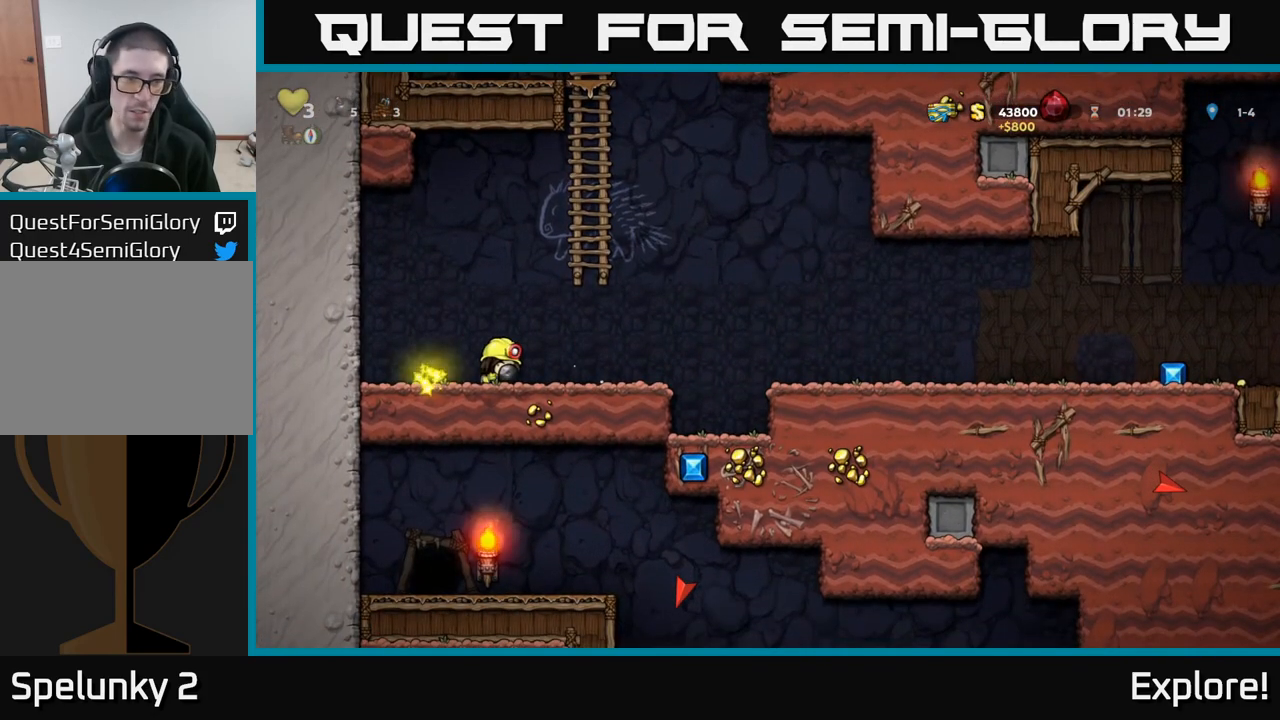
{"buttons": ["A", "DPAD_RIGHT"], "left_stick": "center", "right_stick": "center", "events": [[83, "A", "down"]]}
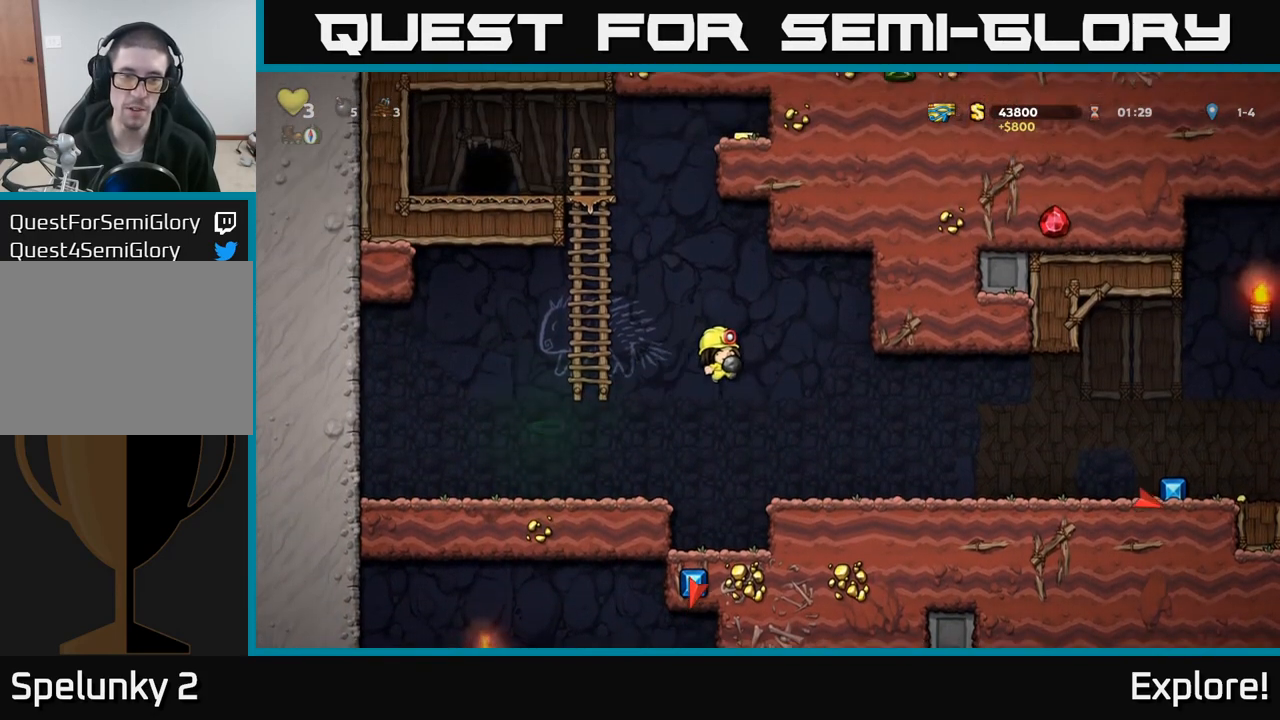
{"buttons": ["DPAD_RIGHT"], "left_stick": "center", "right_stick": "center", "events": [[233, "A", "up"]]}
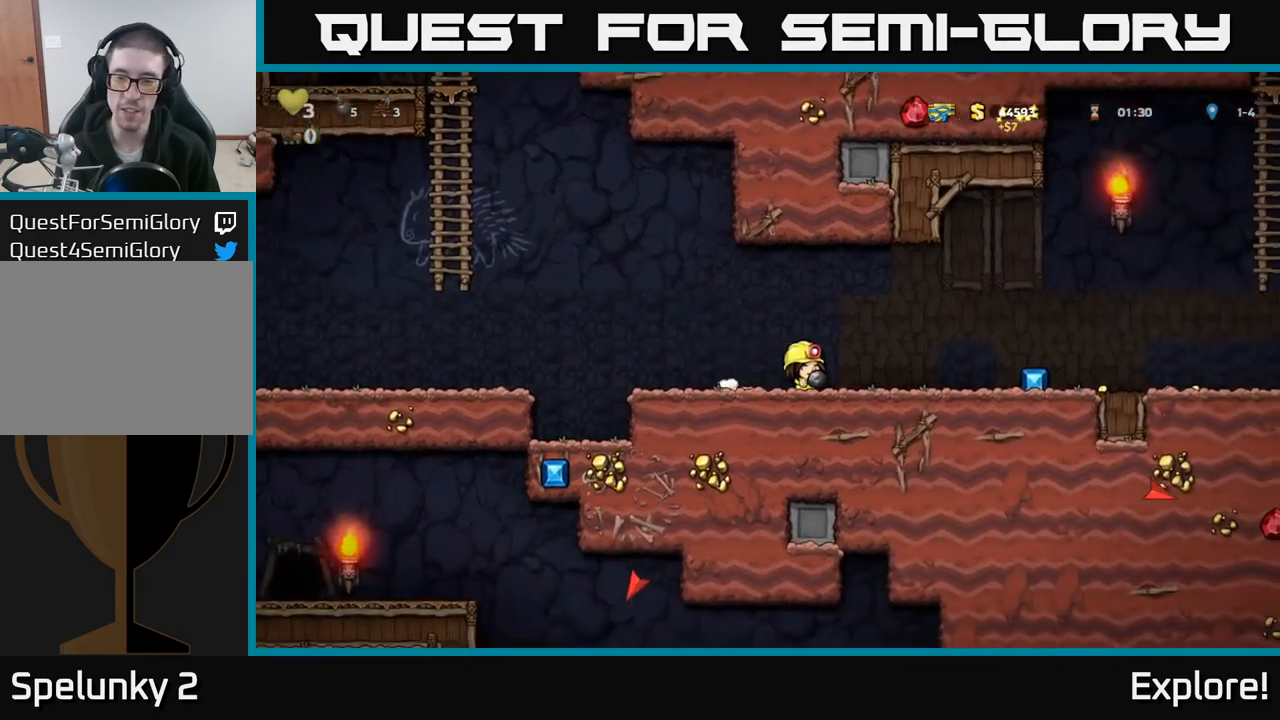
{"buttons": ["DPAD_RIGHT"], "left_stick": "center", "right_stick": "center", "events": []}
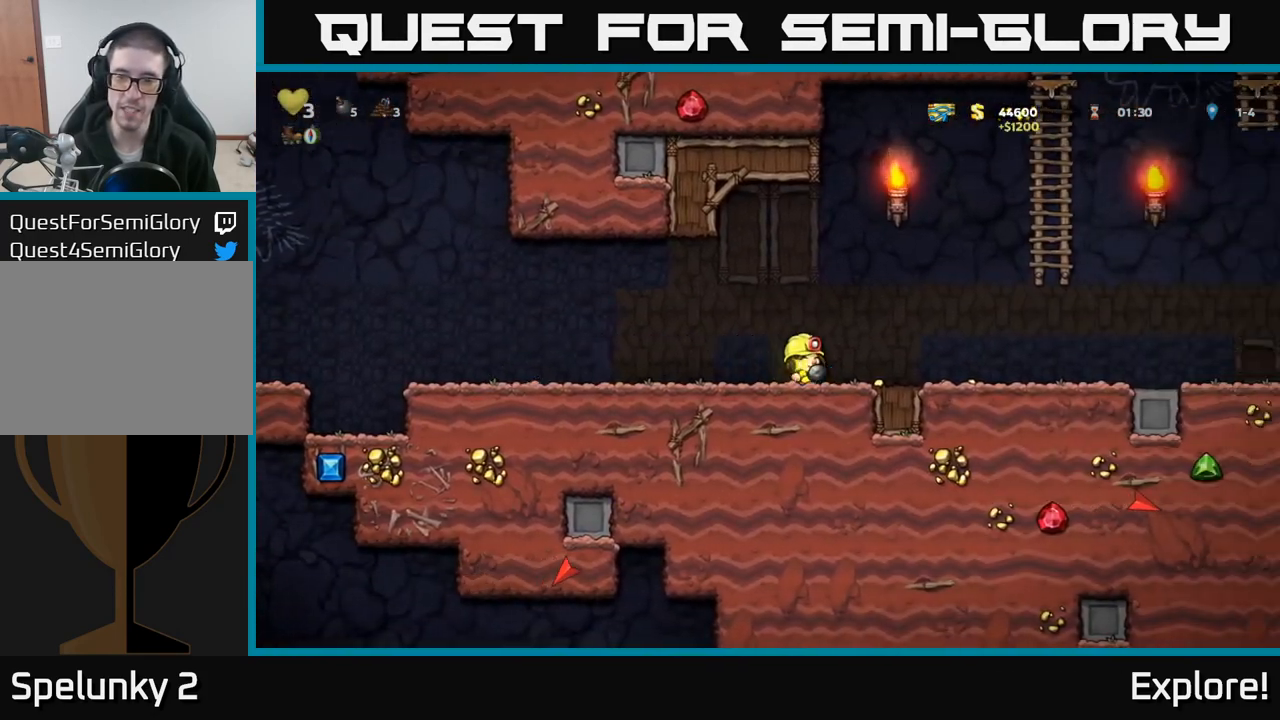
{"buttons": ["DPAD_RIGHT"], "left_stick": "center", "right_stick": "center", "events": []}
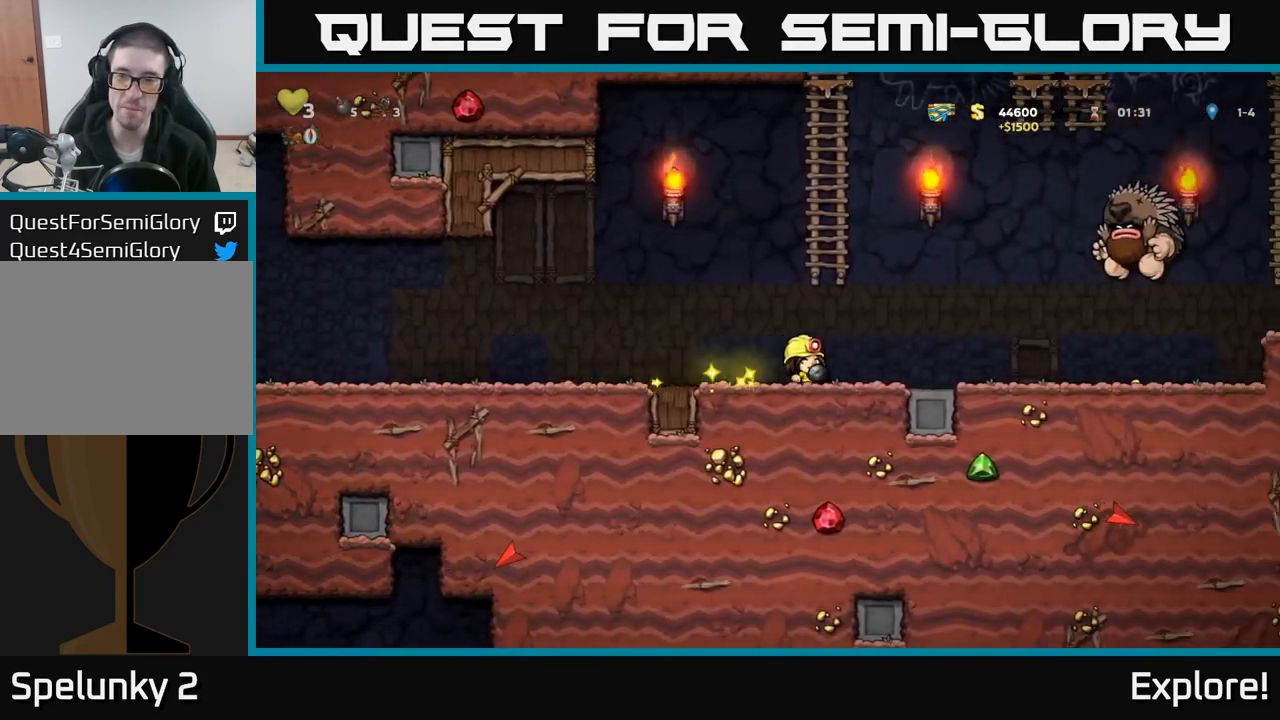
{"buttons": ["DPAD_LEFT"], "left_stick": "center", "right_stick": "center", "events": [[17, "DPAD_RIGHT", "up"], [100, "DPAD_LEFT", "down"]]}
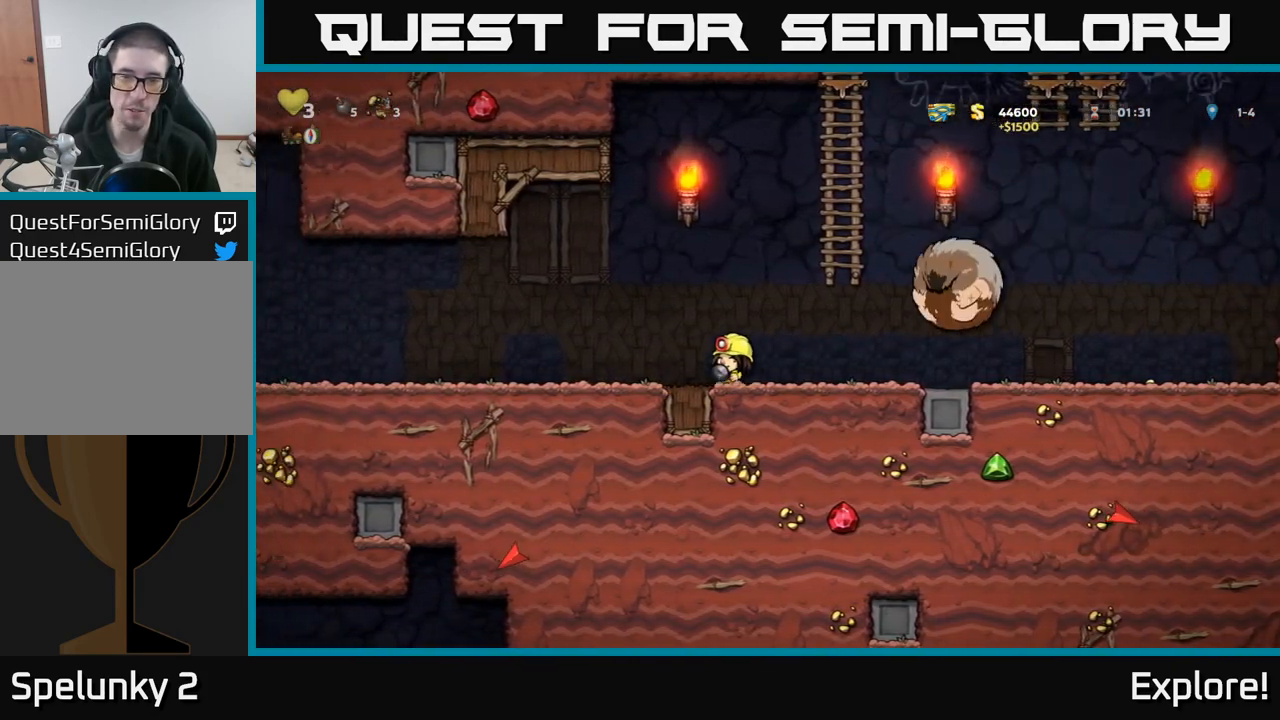
{"buttons": ["DPAD_LEFT"], "left_stick": "center", "right_stick": "center", "events": []}
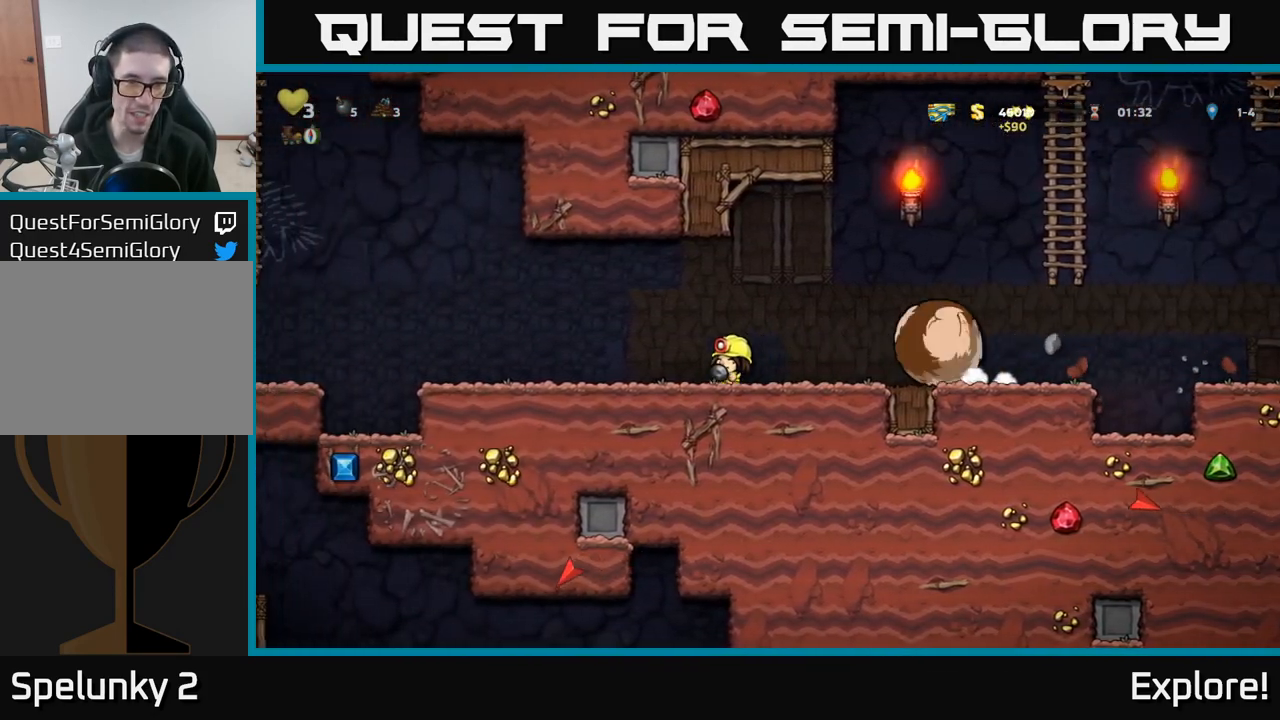
{"buttons": [], "left_stick": "center", "right_stick": "center", "events": [[483, "DPAD_LEFT", "up"]]}
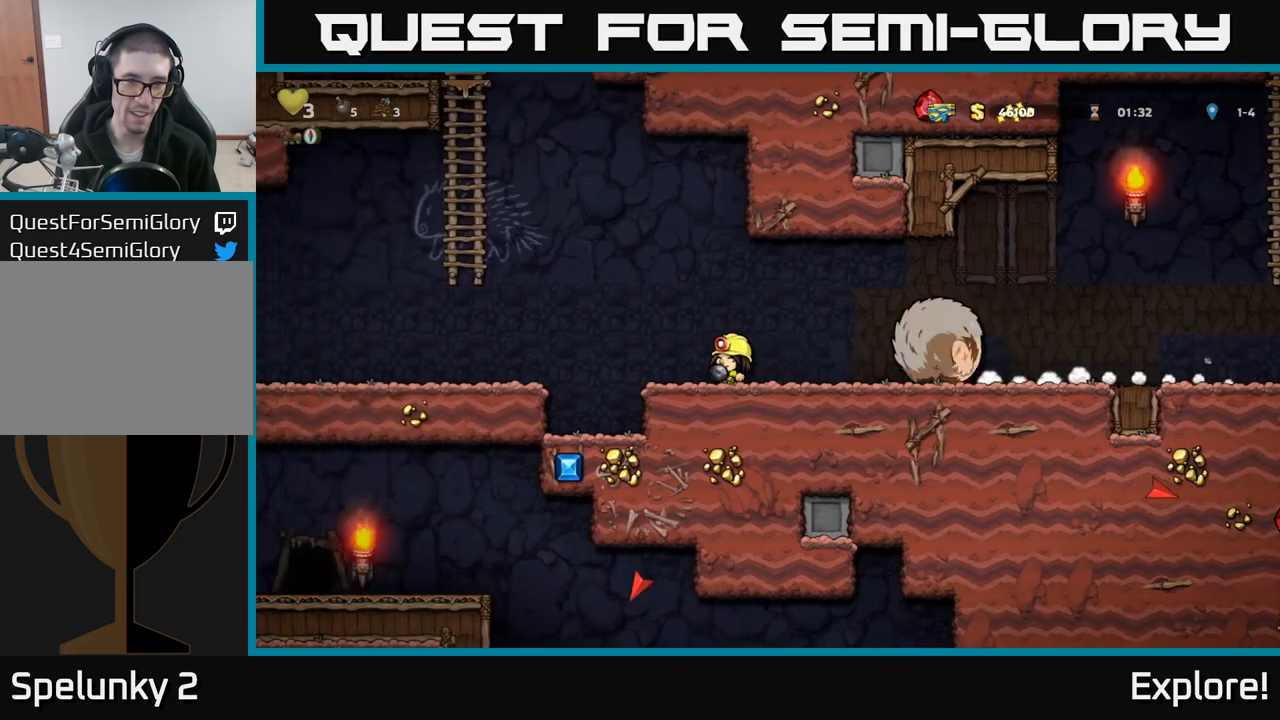
{"buttons": ["A"], "left_stick": "center", "right_stick": "center", "events": [[200, "DPAD_LEFT", "down"], [300, "DPAD_LEFT", "up"], [333, "A", "down"]]}
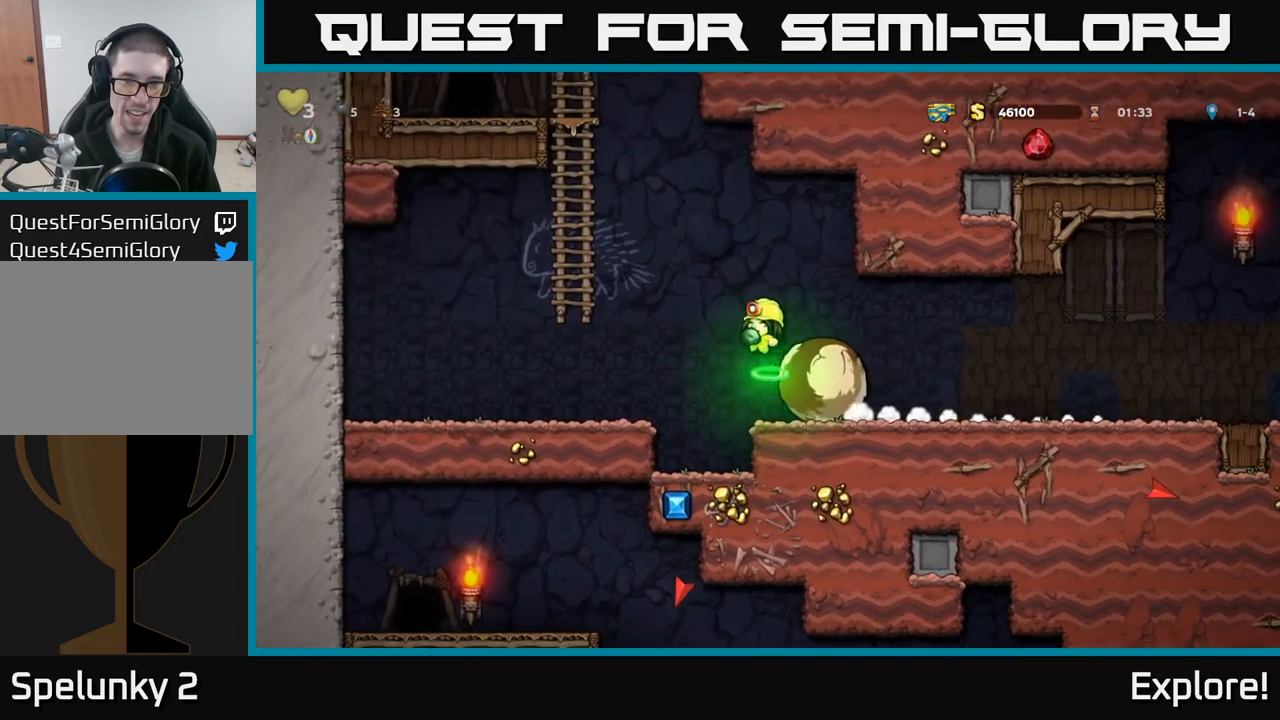
{"buttons": ["DPAD_RIGHT"], "left_stick": "center", "right_stick": "center", "events": [[133, "DPAD_RIGHT", "down"], [350, "A", "up"]]}
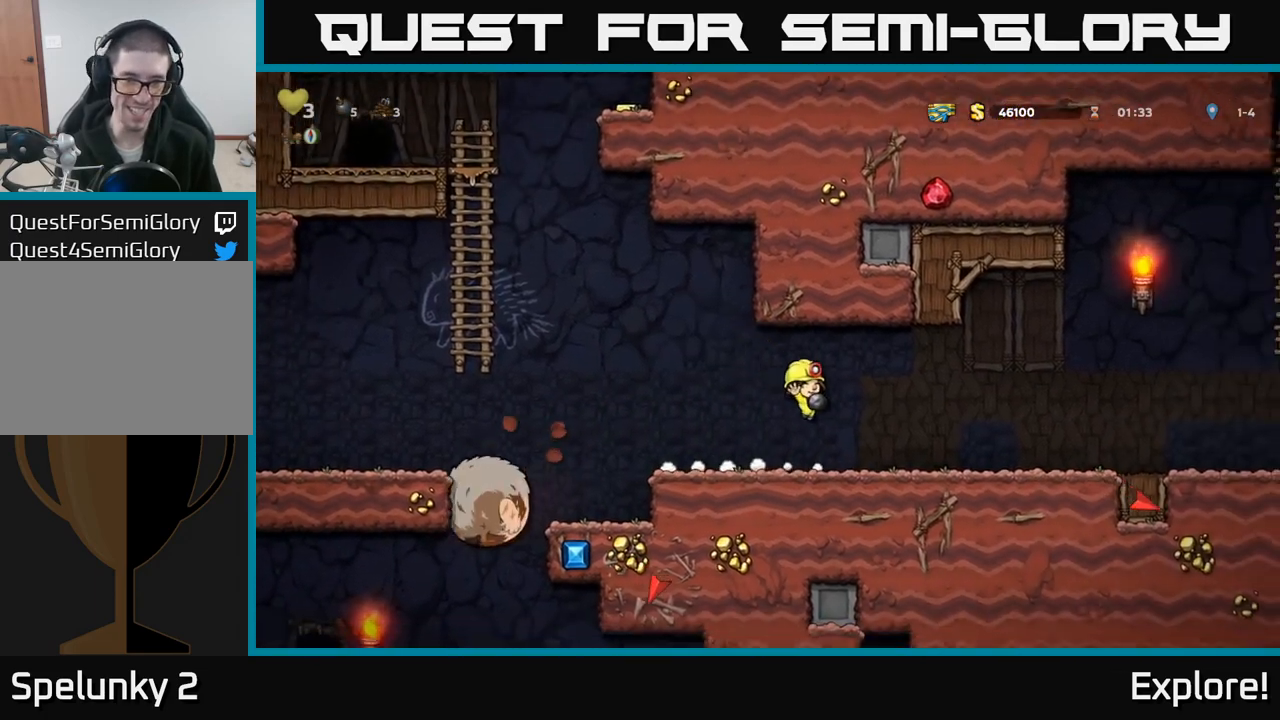
{"buttons": ["DPAD_LEFT"], "left_stick": "center", "right_stick": "center", "events": [[83, "DPAD_RIGHT", "up"], [167, "DPAD_LEFT", "down"], [300, "DPAD_LEFT", "up"], [433, "DPAD_LEFT", "down"]]}
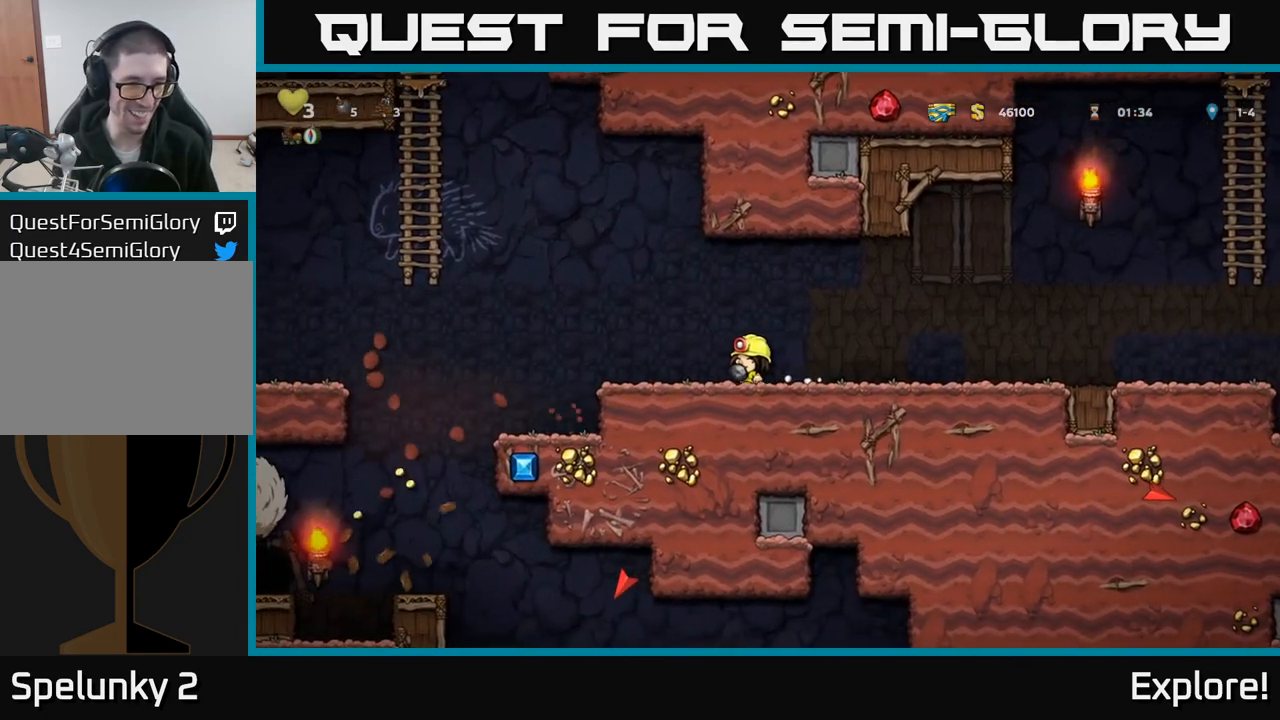
{"buttons": [], "left_stick": "center", "right_stick": "center", "events": [[100, "DPAD_LEFT", "up"]]}